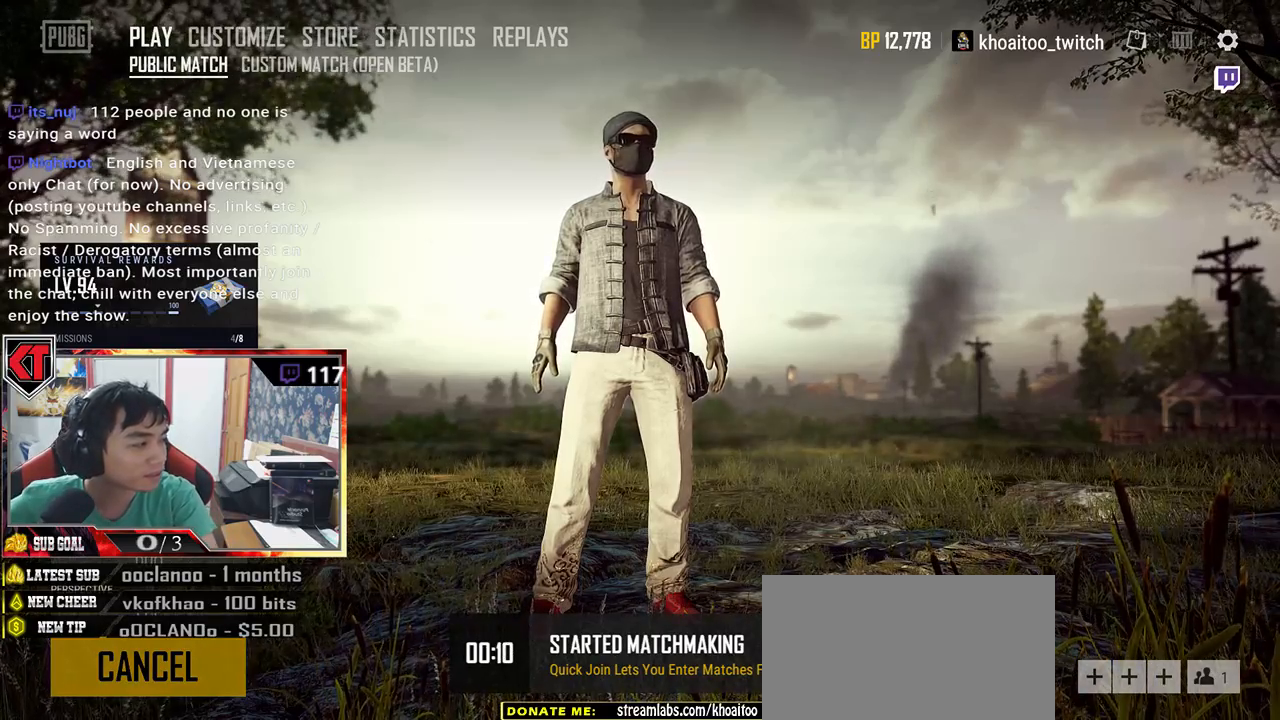
Gameplay with keyboard and mouse; each line is a JSON object with the keys and mouse buttons held at the frame after it. "events" lists presses ("down") and releases ("up") of "a", "c", "ctrl", "d", "e", "f", "q", "r", "s", "shift", "space", "tab", "v", "w", "x", "z", "mouse_left", "mouse_wheel" and "mouse_right" between this image and that frame as [ms after this image, input, new state], when the widget could be followed in between. "mouse_left", "mouse_wheel", "mouse_right" = the "left", "wheel", "right" buttons of the "mouse" list. No other keys are recorded. "wheel" means that the mouse wheel is clicked or scrolled. Mouse movement is not recorded.
{"keys": [], "mouse": [], "events": [[50, "mouse_left", "down"], [166, "mouse_left", "up"]]}
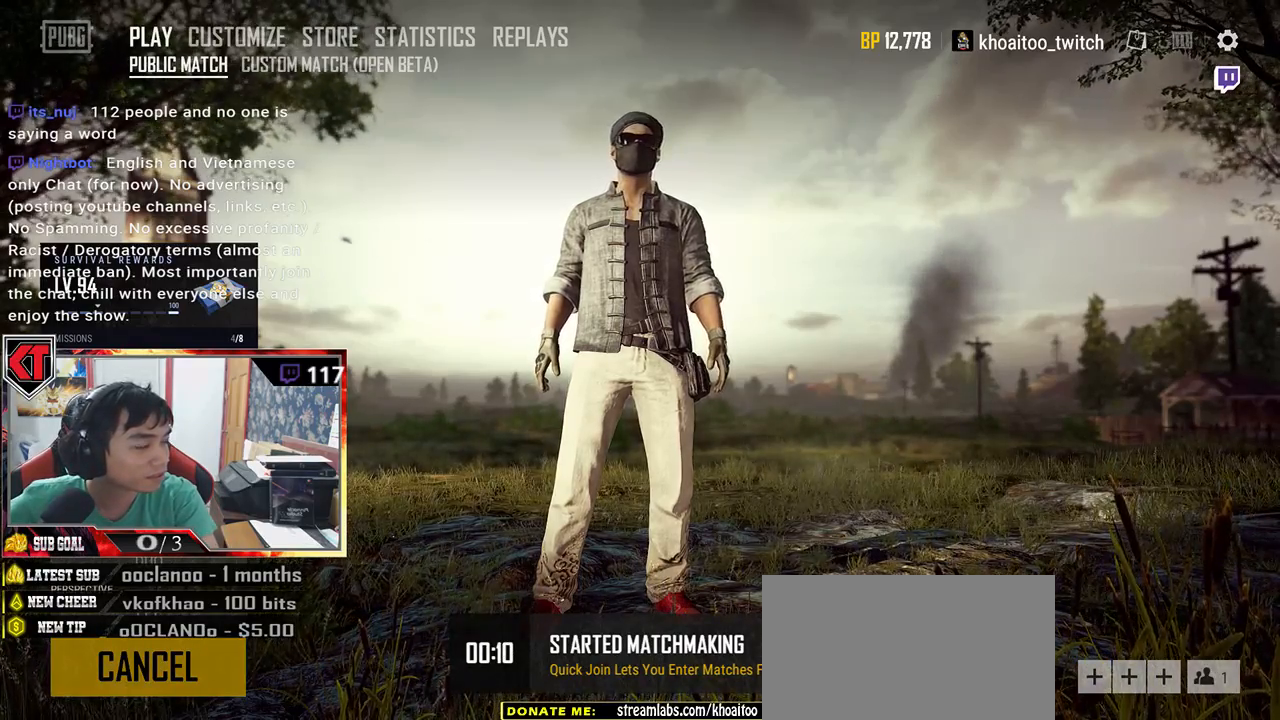
{"keys": [], "mouse": [], "events": []}
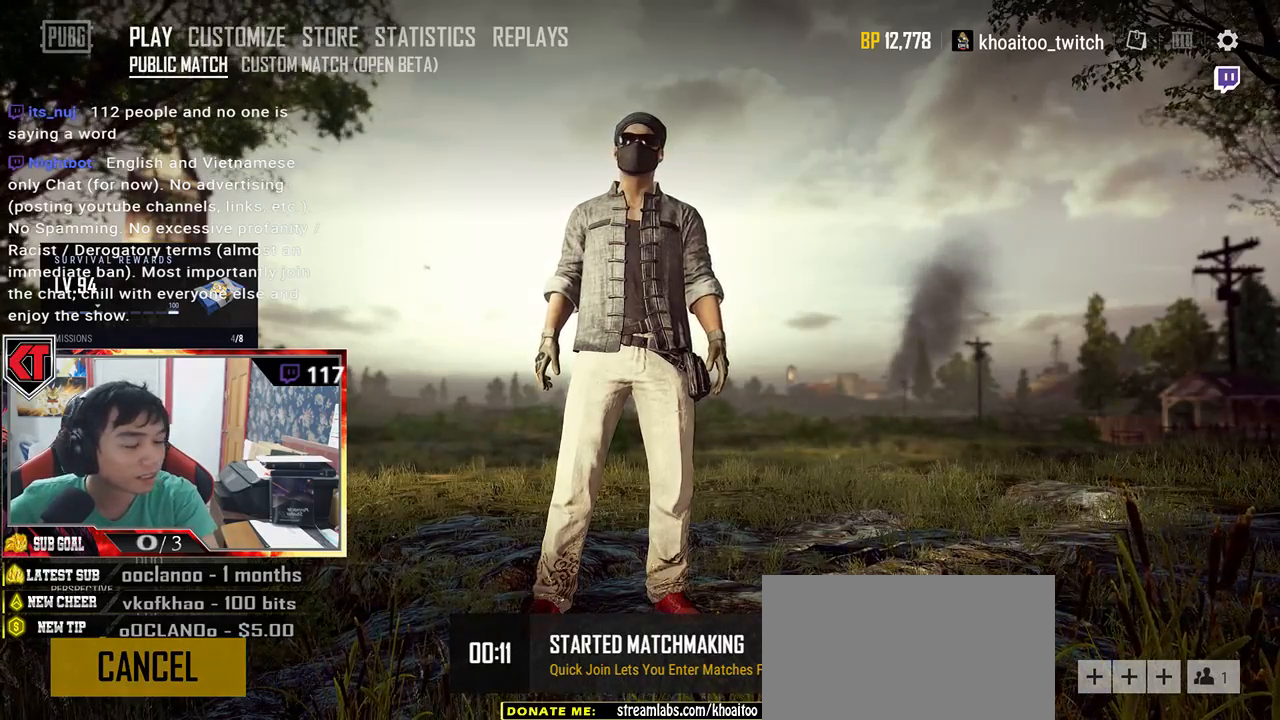
{"keys": [], "mouse": [], "events": []}
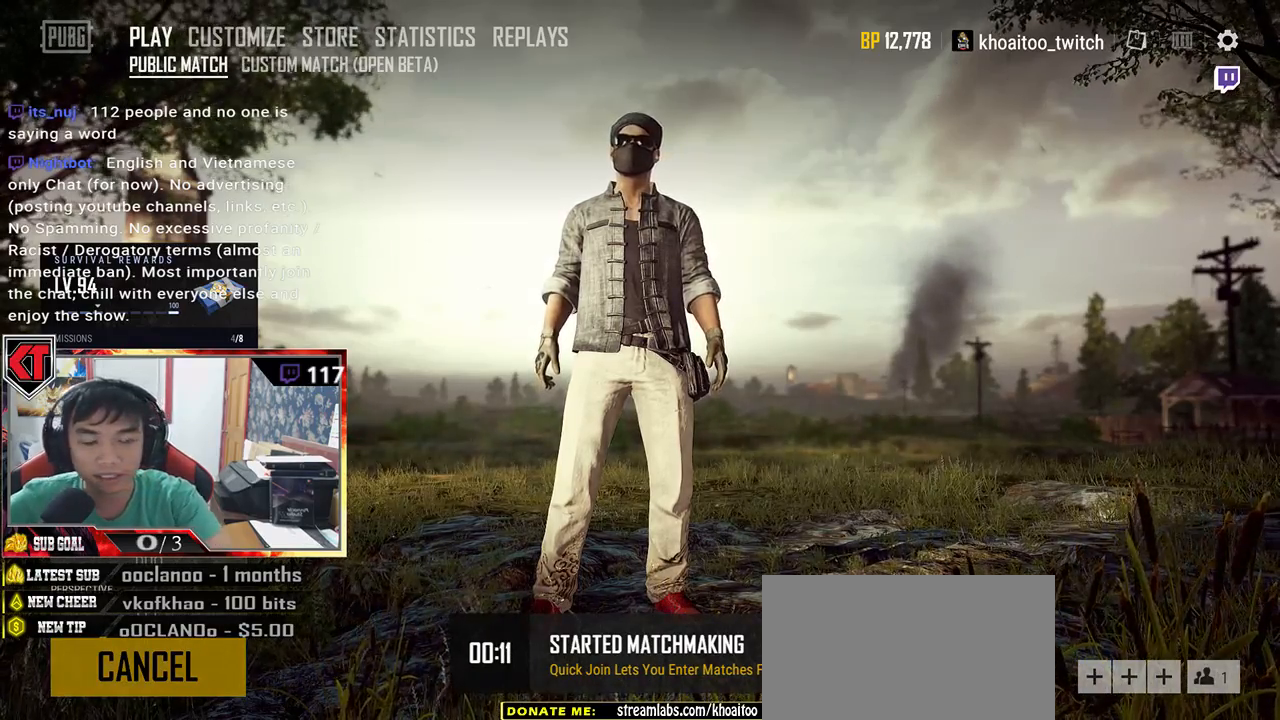
{"keys": [], "mouse": [], "events": []}
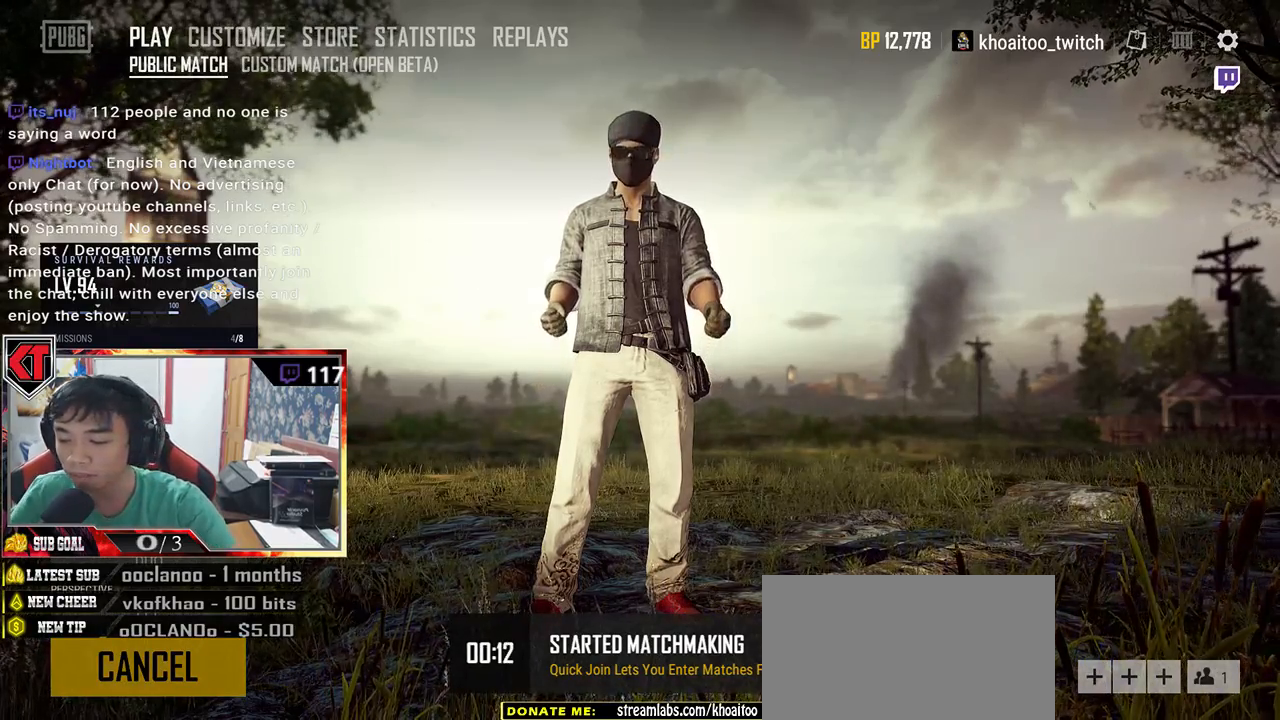
{"keys": [], "mouse": [], "events": []}
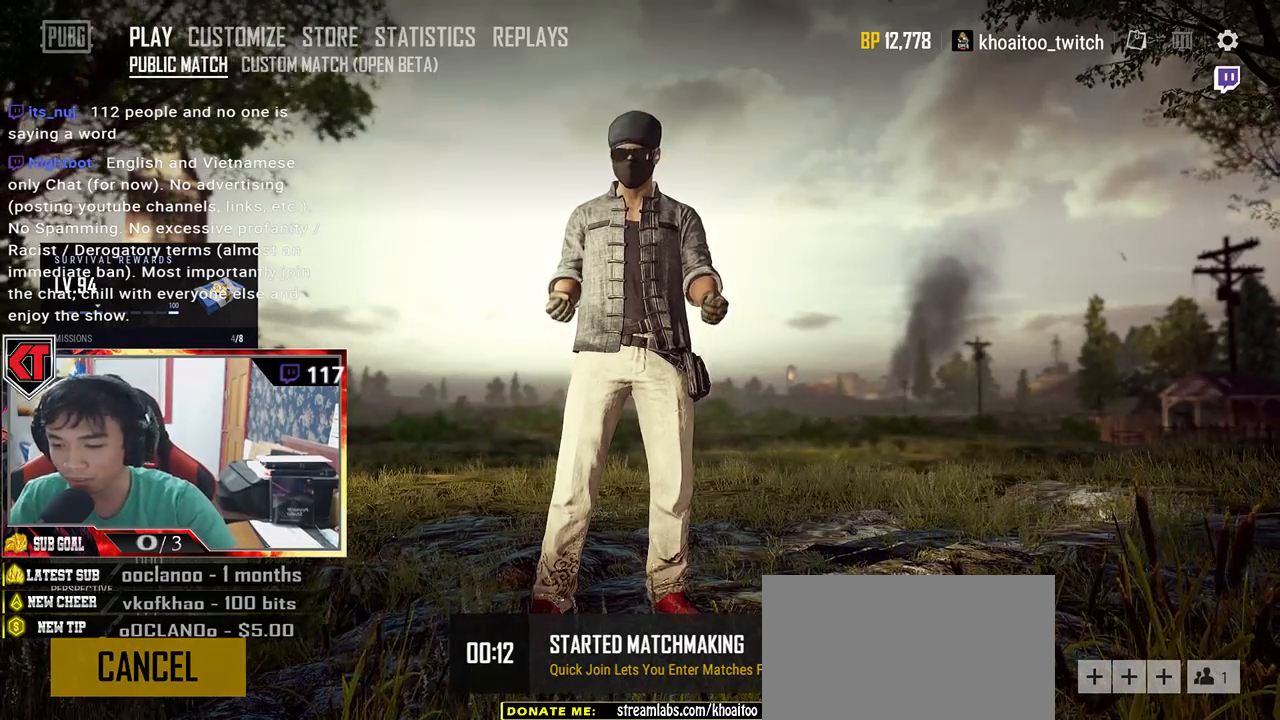
{"keys": [], "mouse": [], "events": [[400, "mouse_left", "down"], [483, "mouse_left", "up"]]}
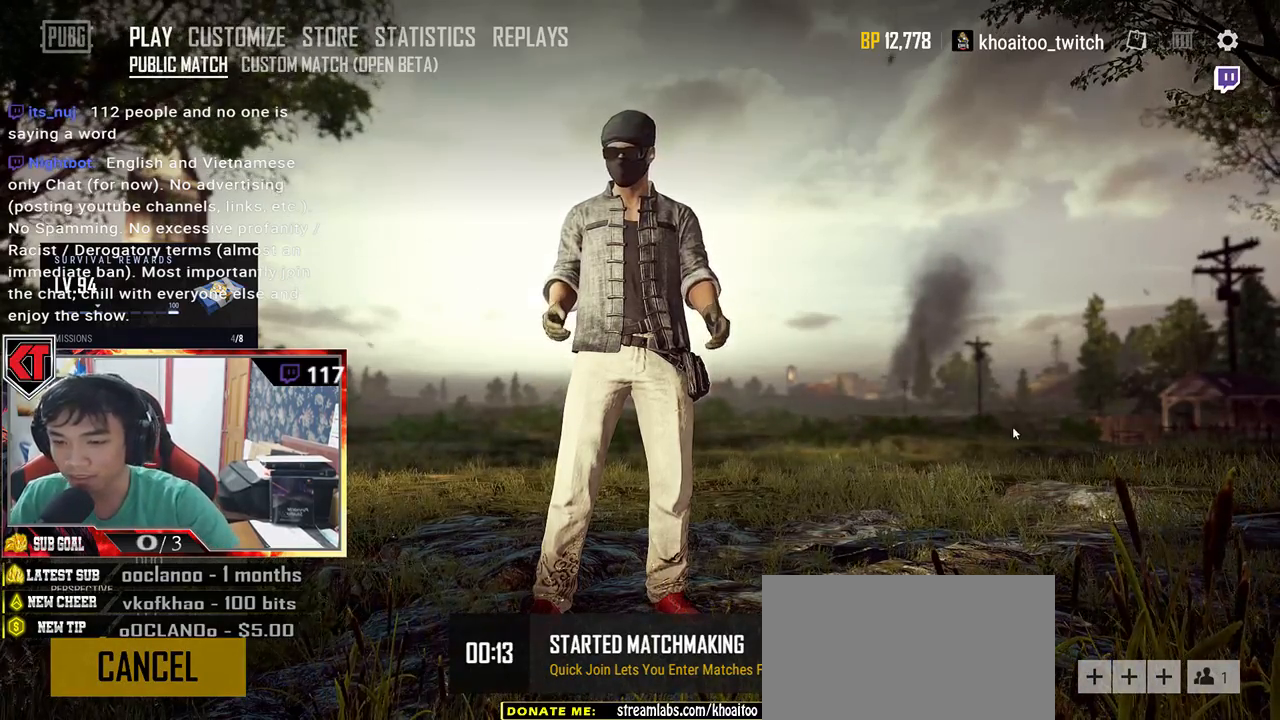
{"keys": [], "mouse": [], "events": []}
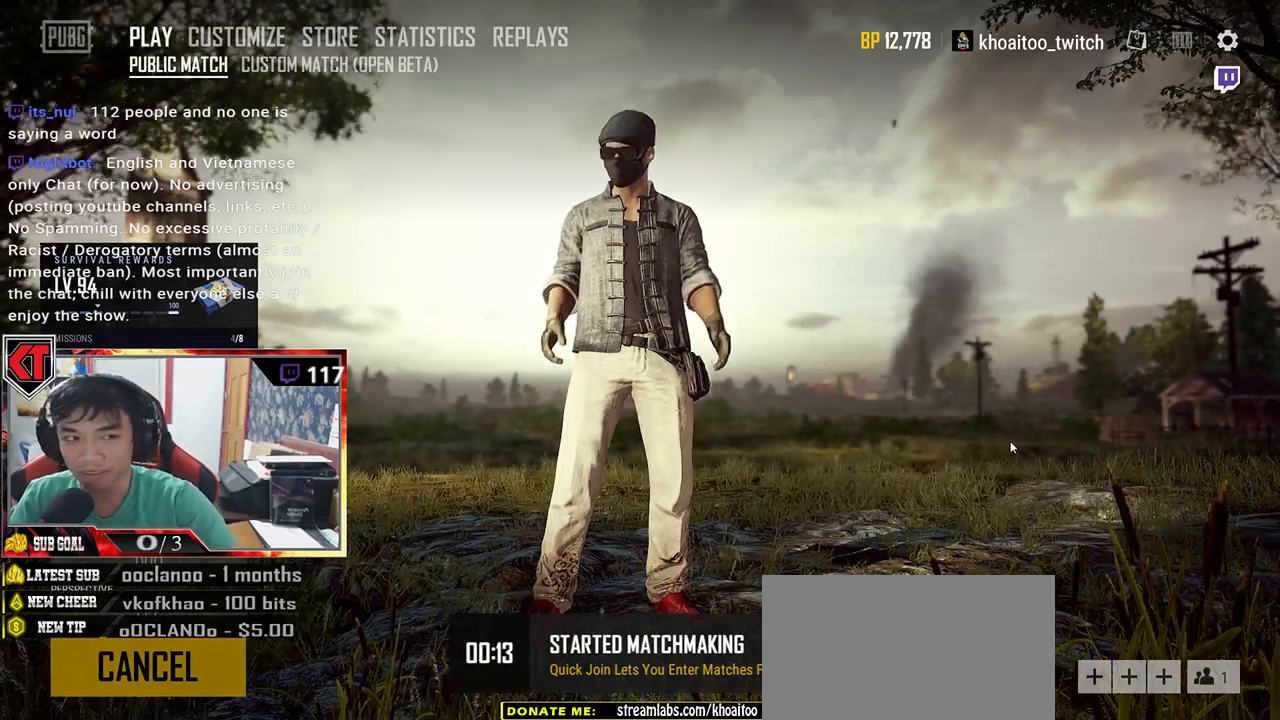
{"keys": [], "mouse": [], "events": []}
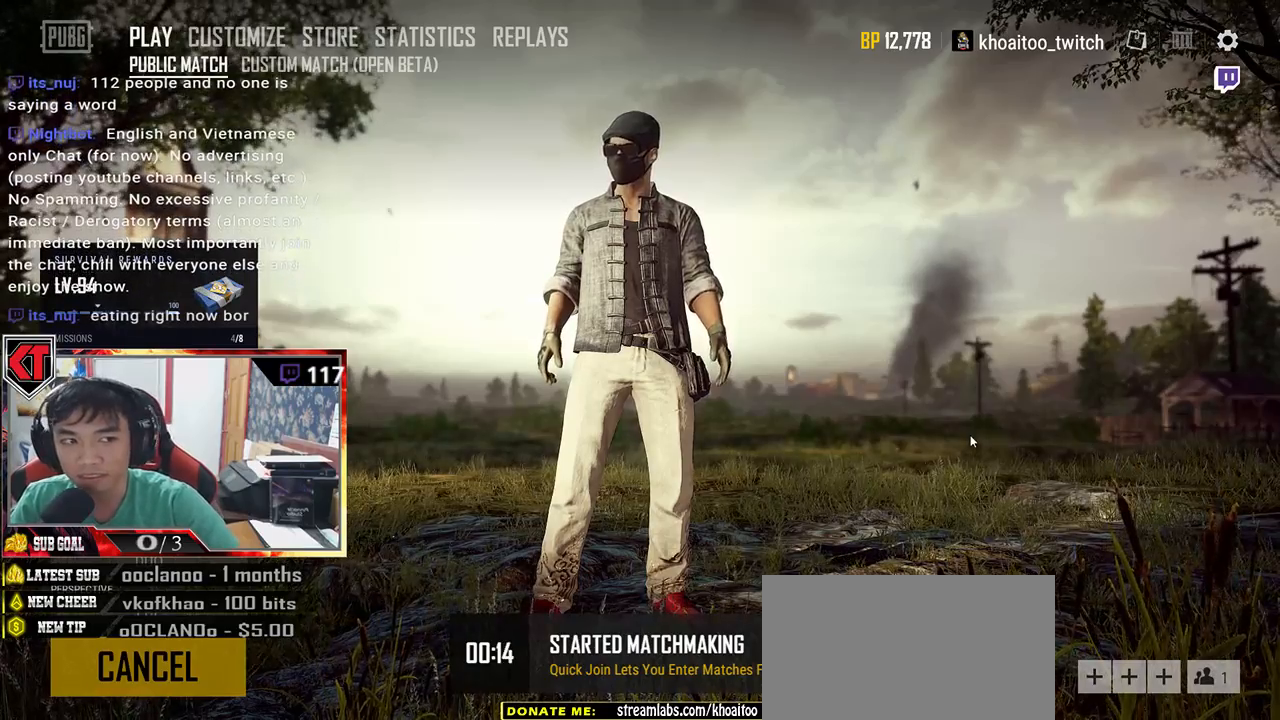
{"keys": [], "mouse": [], "events": []}
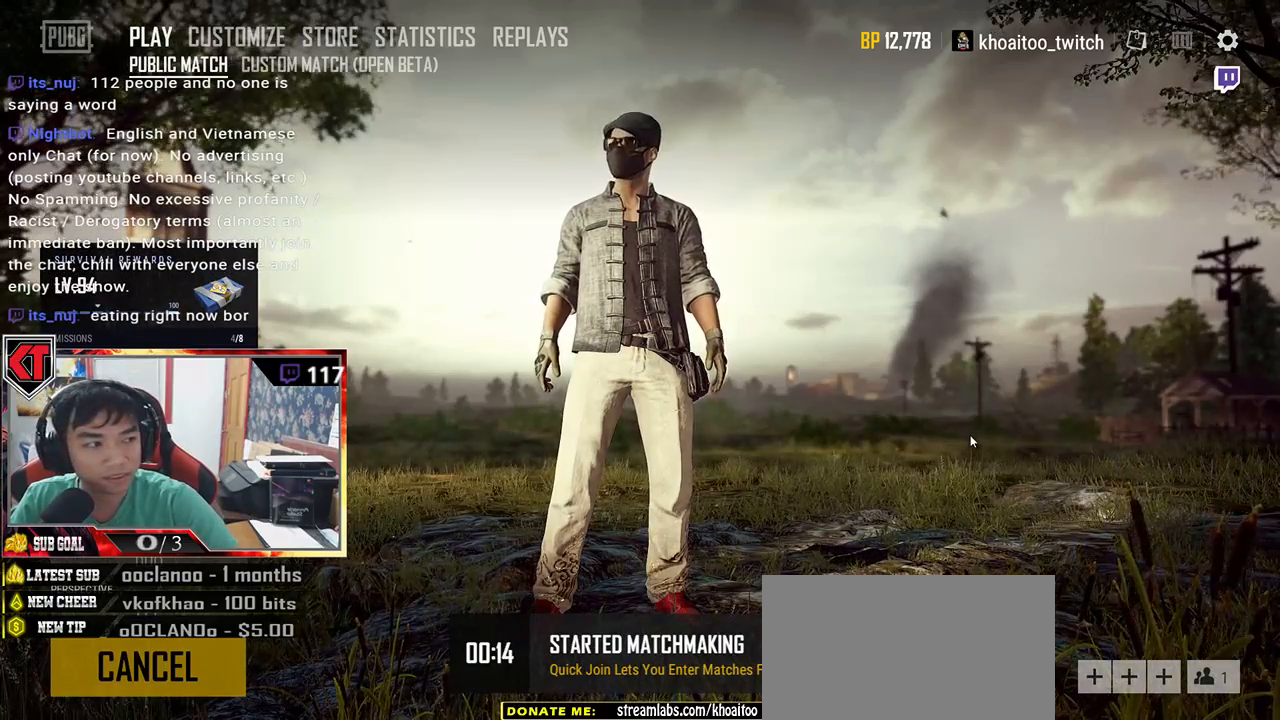
{"keys": [], "mouse": [], "events": []}
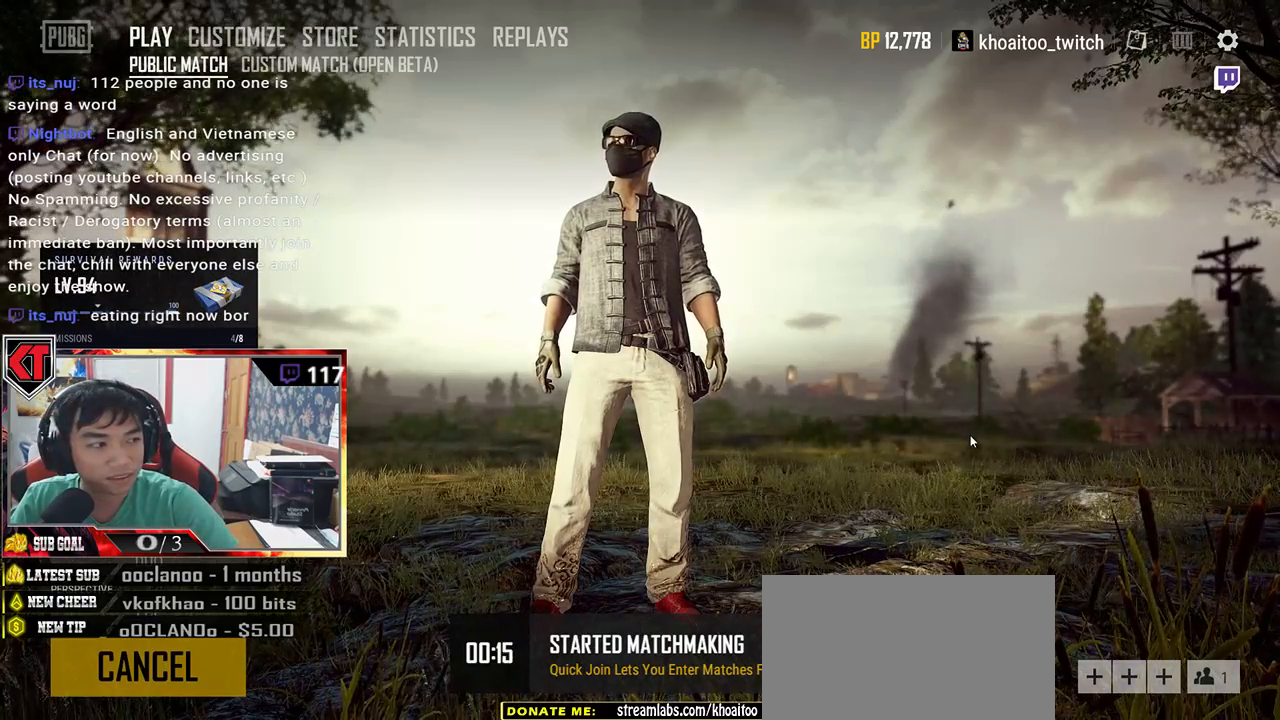
{"keys": [], "mouse": [], "events": []}
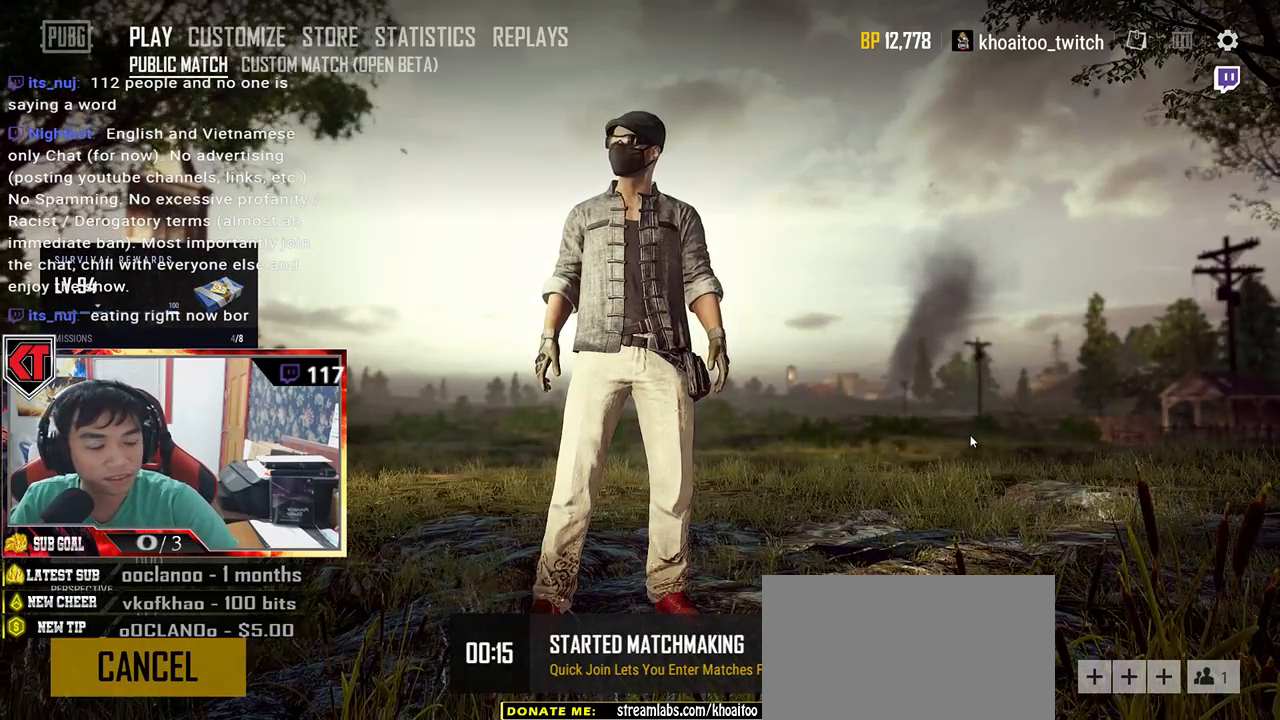
{"keys": [], "mouse": [], "events": []}
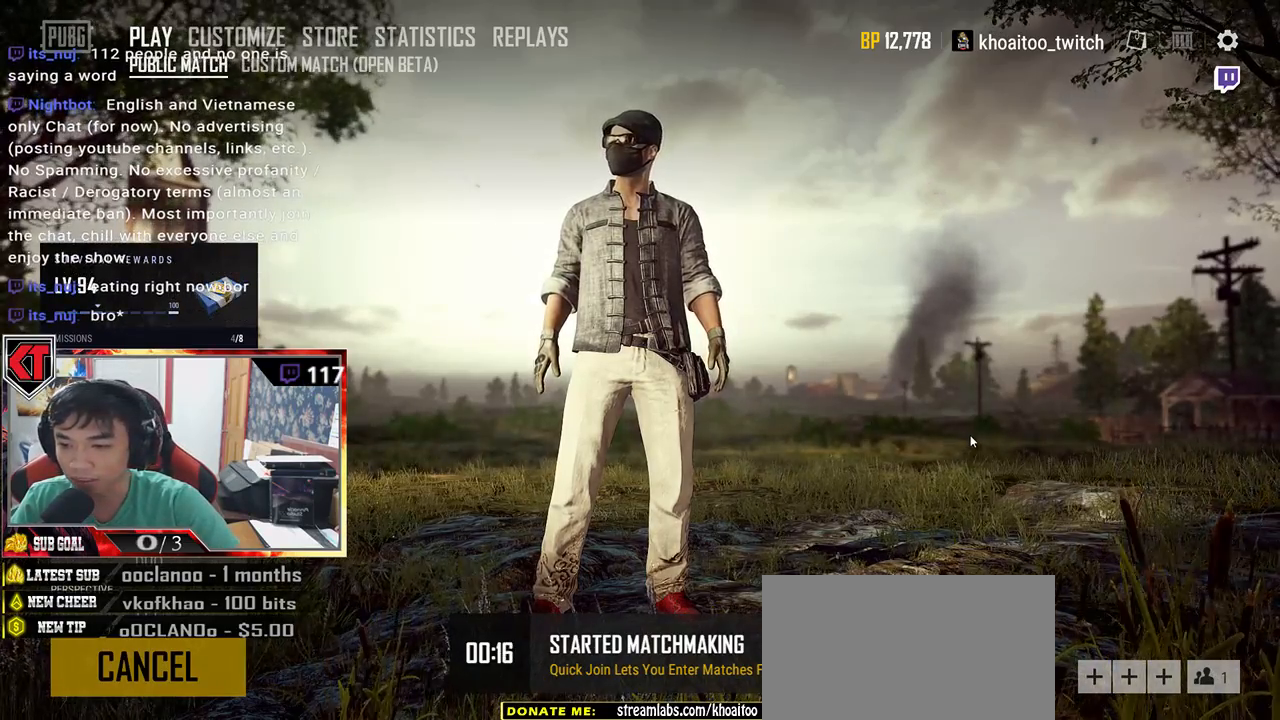
{"keys": [], "mouse": [], "events": [[33, "mouse_left", "down"], [116, "mouse_left", "up"]]}